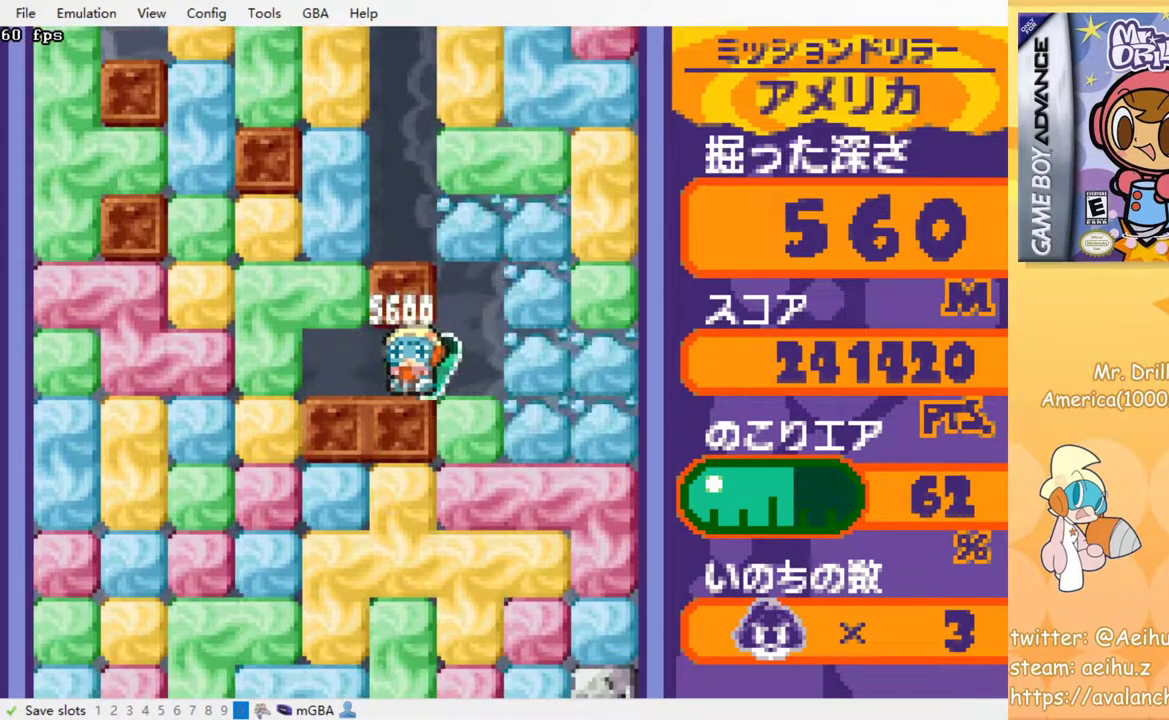
Gameplay with a controller (PlayStation layout); each line is a JSON object with the inputs held at the frame after it. "events" lists button and stick changes between this image and that frame as [ms after this image, input, new state], when the widget could be followed in between. Not read: L3 R3 left_stick right_stick.
{"buttons": ["DPAD_LEFT"], "events": [[317, "CROSS", "down"], [333, "SQUARE", "down"], [417, "SQUARE", "up"], [433, "CROSS", "up"]]}
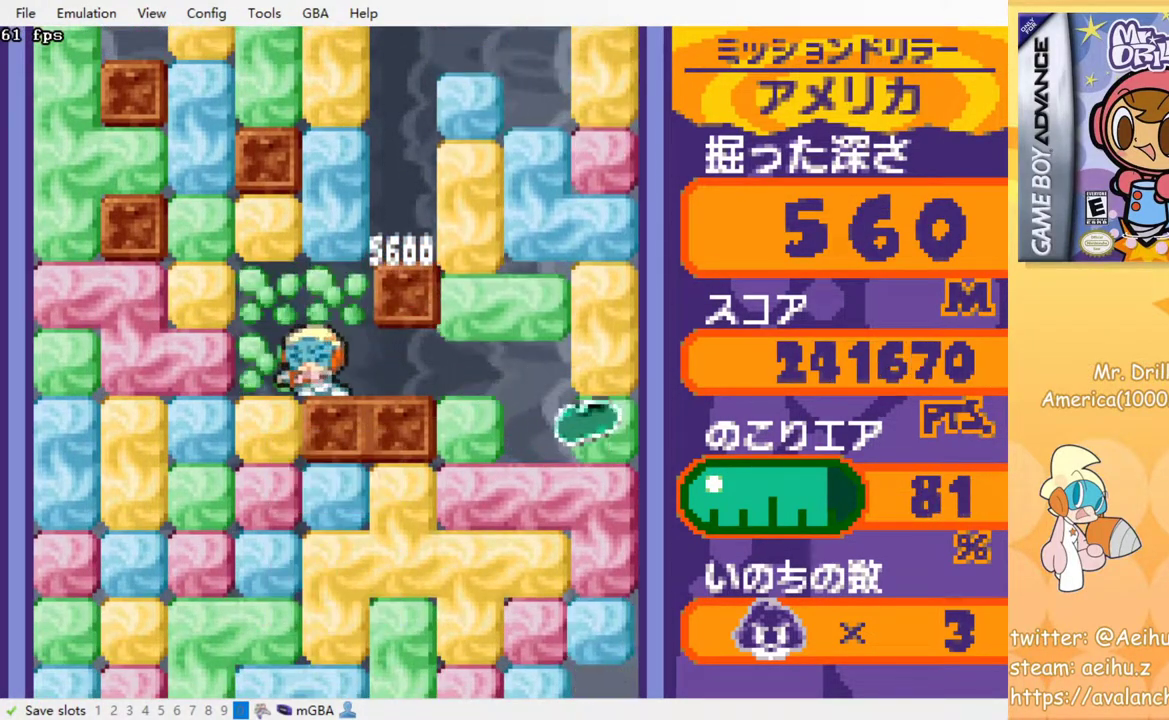
{"buttons": ["CROSS", "SQUARE", "DPAD_DOWN"], "events": [[83, "DPAD_DOWN", "down"], [100, "DPAD_LEFT", "up"], [150, "CROSS", "down"], [167, "SQUARE", "down"], [250, "CROSS", "up"], [250, "SQUARE", "up"], [317, "CROSS", "down"], [333, "SQUARE", "down"], [417, "SQUARE", "up"], [433, "CROSS", "up"], [500, "CROSS", "down"], [500, "SQUARE", "down"]]}
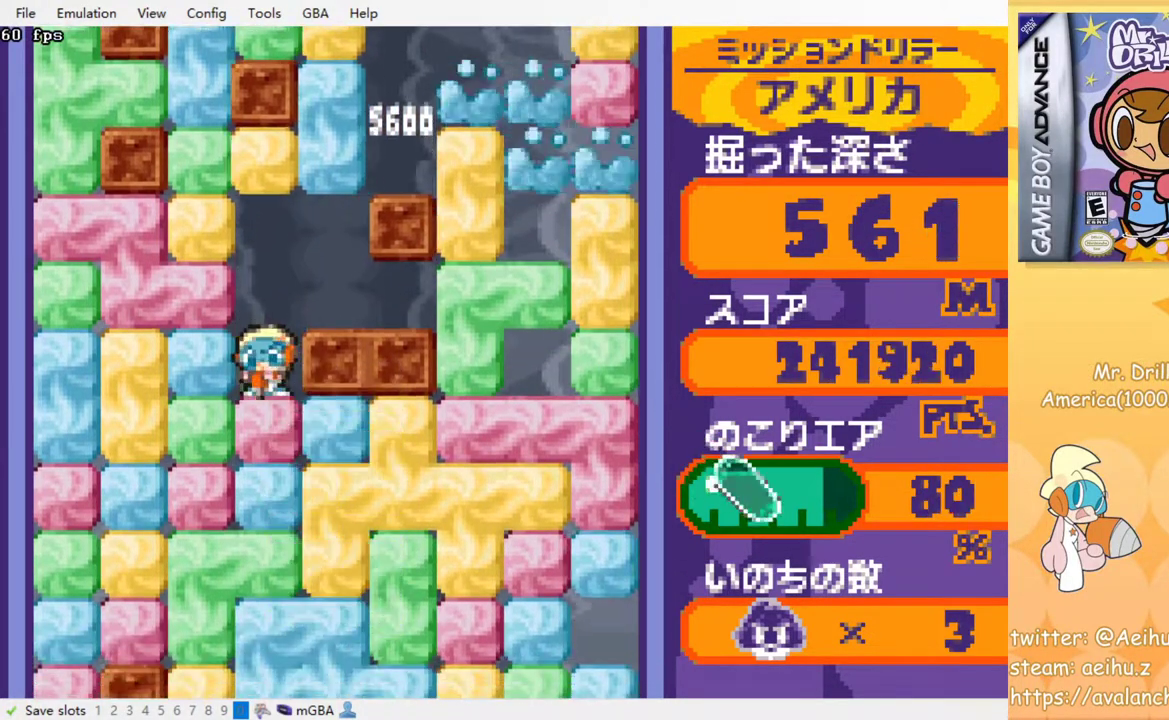
{"buttons": ["CROSS", "SQUARE", "DPAD_DOWN"], "events": [[83, "SQUARE", "up"], [100, "CROSS", "up"], [167, "CROSS", "down"], [167, "SQUARE", "down"], [250, "SQUARE", "up"], [267, "CROSS", "up"], [333, "CROSS", "down"], [333, "SQUARE", "down"], [417, "CROSS", "up"], [417, "SQUARE", "up"], [500, "CROSS", "down"], [500, "SQUARE", "down"]]}
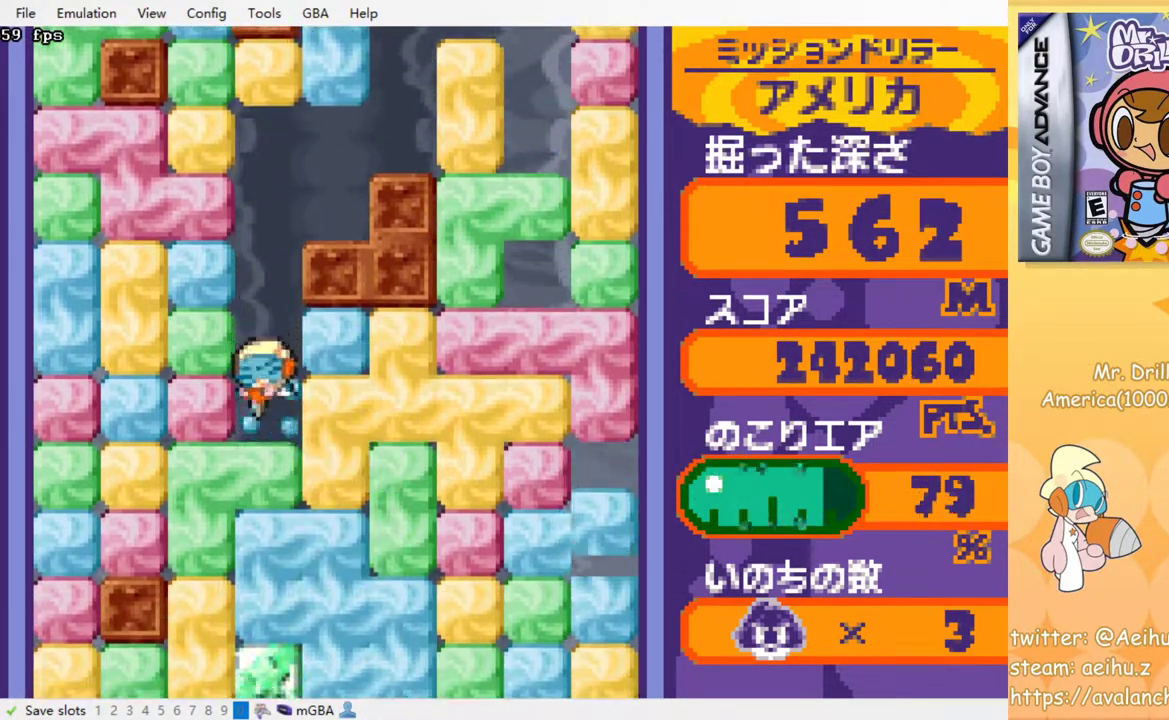
{"buttons": ["CROSS", "DPAD_DOWN"], "events": [[100, "CROSS", "up"], [100, "SQUARE", "up"], [167, "CROSS", "down"], [167, "SQUARE", "down"], [233, "SQUARE", "up"], [250, "CROSS", "up"], [350, "CROSS", "down"], [350, "SQUARE", "down"], [400, "SQUARE", "up"], [433, "CROSS", "up"], [483, "CROSS", "down"]]}
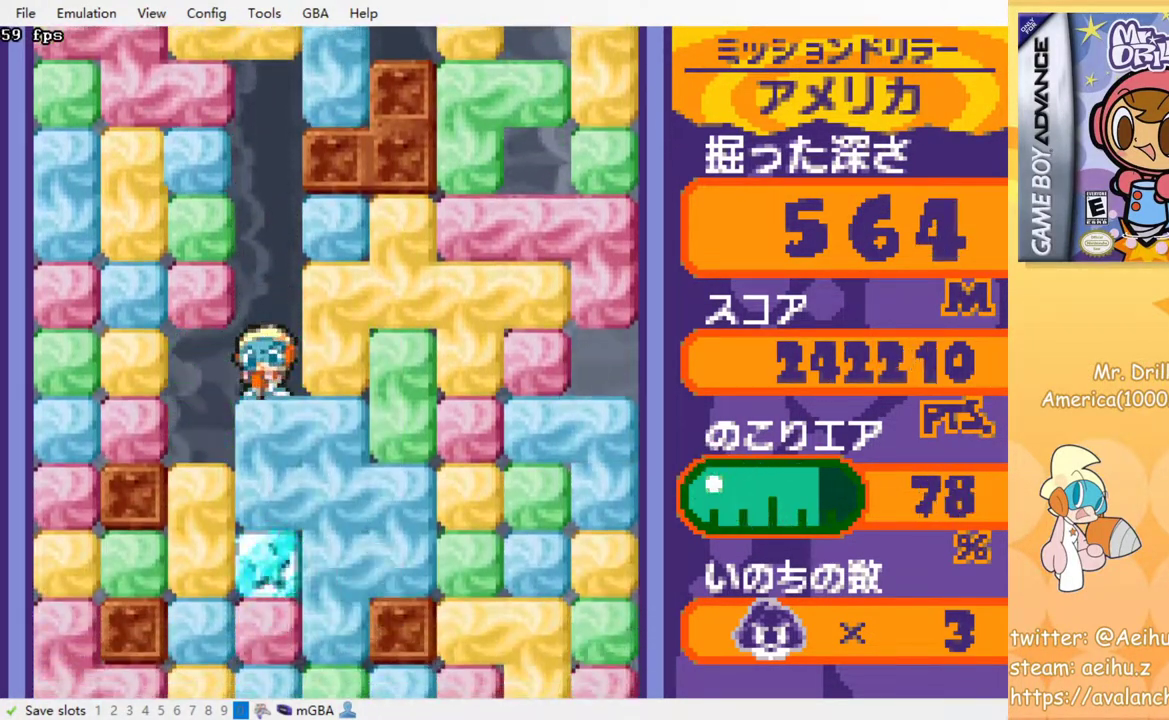
{"buttons": ["CROSS", "SQUARE"], "events": [[17, "DPAD_DOWN", "up"], [17, "SQUARE", "down"], [67, "SQUARE", "up"], [83, "CROSS", "up"], [150, "CROSS", "down"], [233, "CROSS", "up"], [317, "CROSS", "down"], [317, "SQUARE", "down"], [400, "CROSS", "up"], [400, "SQUARE", "up"], [483, "CROSS", "down"], [483, "SQUARE", "down"]]}
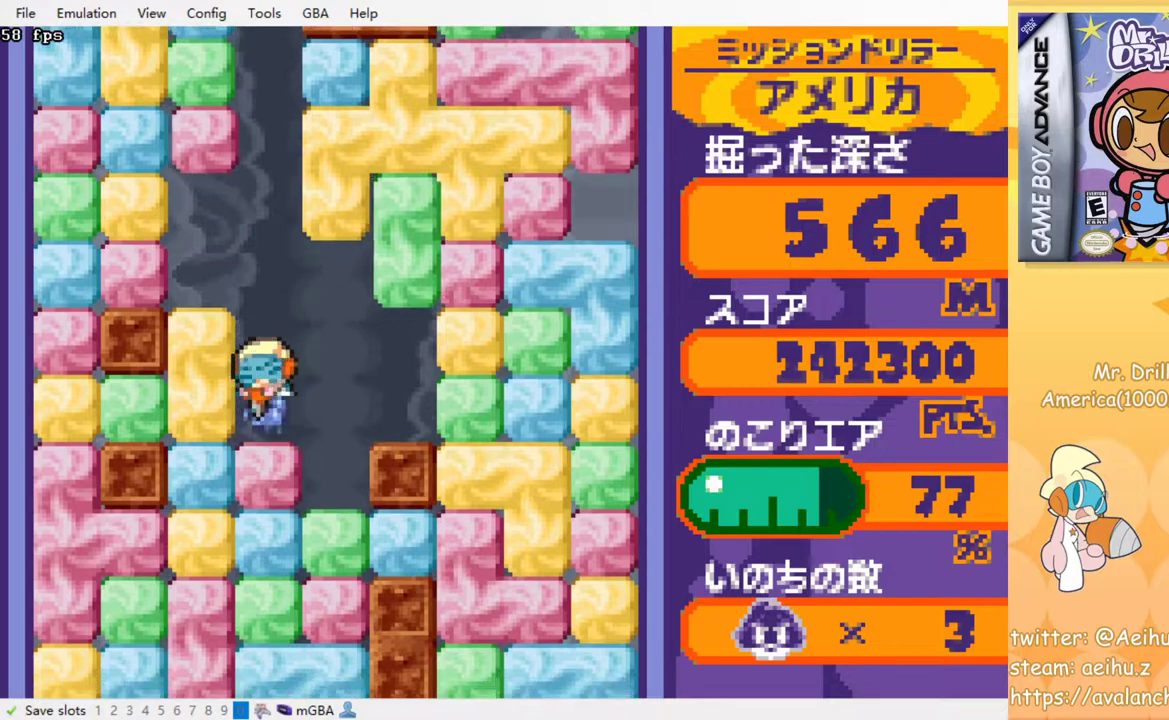
{"buttons": ["CROSS", "SQUARE"], "events": [[67, "CROSS", "up"], [67, "SQUARE", "up"], [150, "CROSS", "down"], [167, "SQUARE", "down"], [217, "SQUARE", "up"], [233, "CROSS", "up"], [317, "CROSS", "down"], [317, "SQUARE", "down"], [400, "CROSS", "up"], [400, "SQUARE", "up"], [483, "CROSS", "down"], [483, "SQUARE", "down"]]}
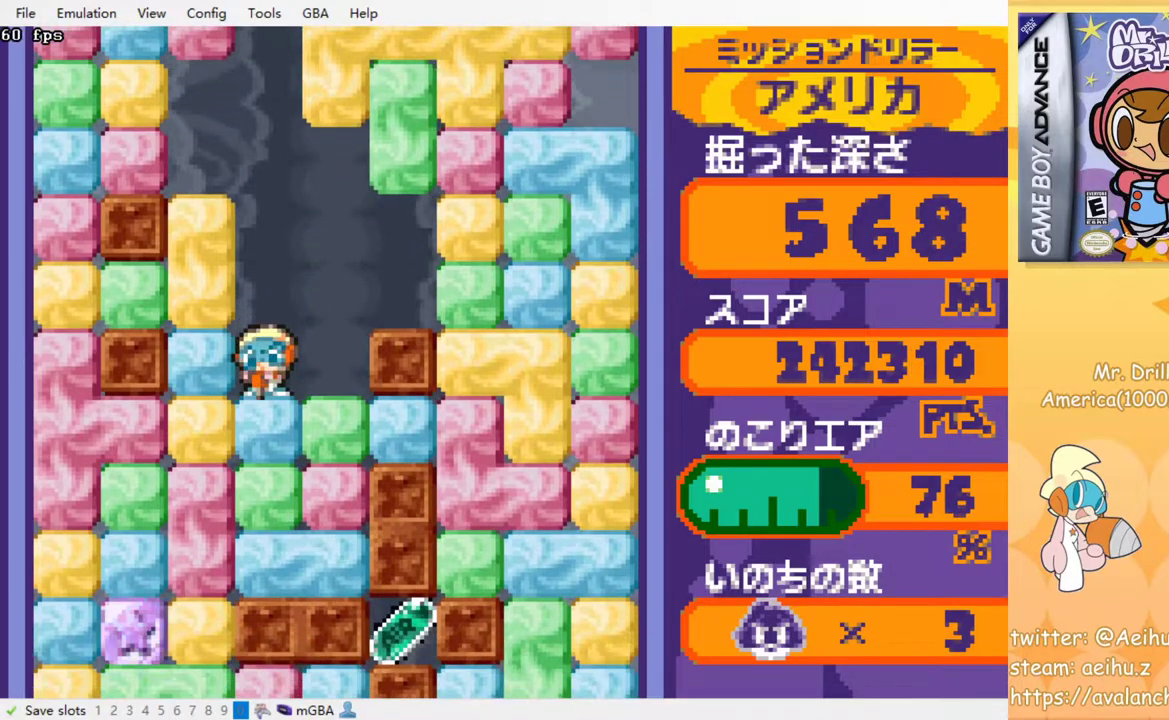
{"buttons": ["CROSS"], "events": [[67, "SQUARE", "up"], [83, "CROSS", "up"], [167, "CROSS", "down"], [167, "SQUARE", "down"], [250, "CROSS", "up"], [250, "SQUARE", "up"], [500, "CROSS", "down"]]}
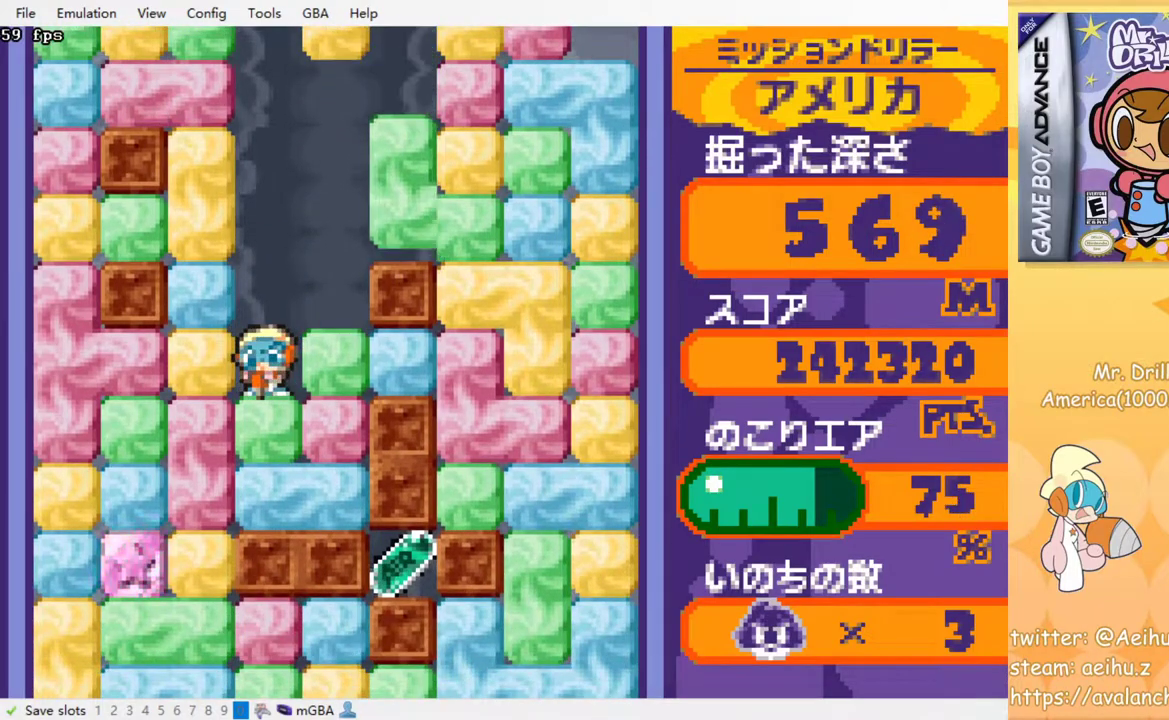
{"buttons": [], "events": [[17, "SQUARE", "down"], [117, "SQUARE", "up"], [133, "CROSS", "up"], [350, "CROSS", "down"], [367, "SQUARE", "down"], [483, "SQUARE", "up"], [500, "CROSS", "up"]]}
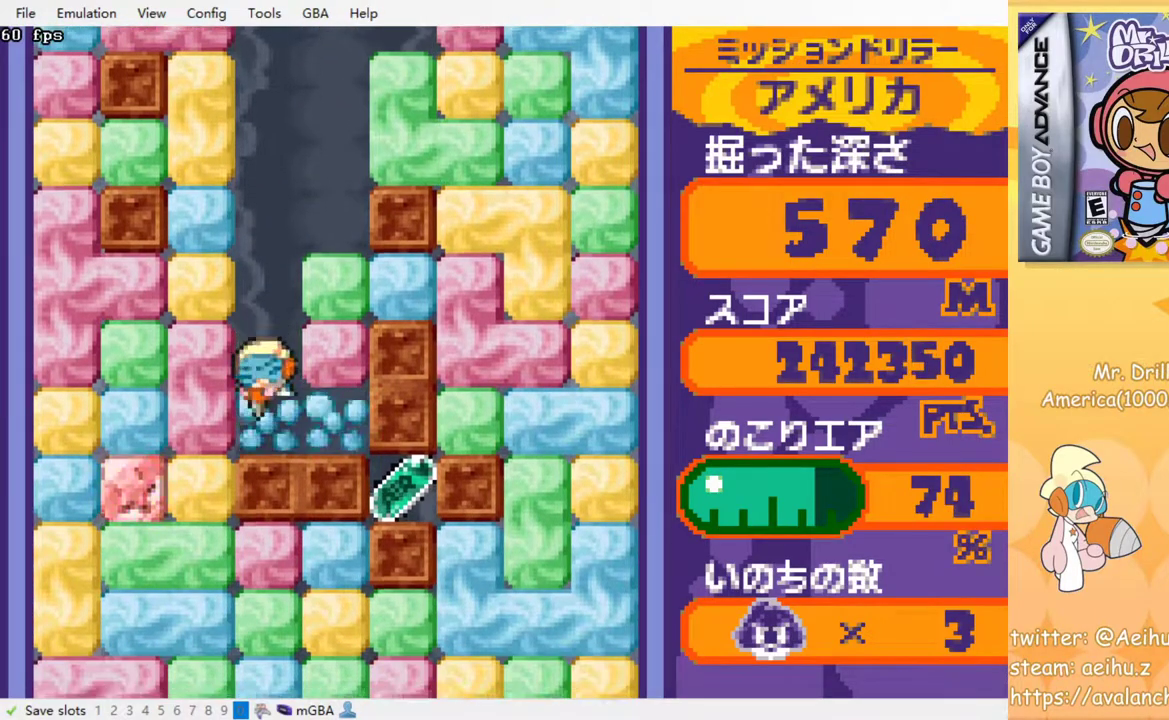
{"buttons": ["CROSS", "SQUARE", "DPAD_UP"], "events": [[133, "DPAD_RIGHT", "down"], [350, "DPAD_RIGHT", "up"], [400, "DPAD_UP", "down"], [450, "CROSS", "down"], [467, "SQUARE", "down"]]}
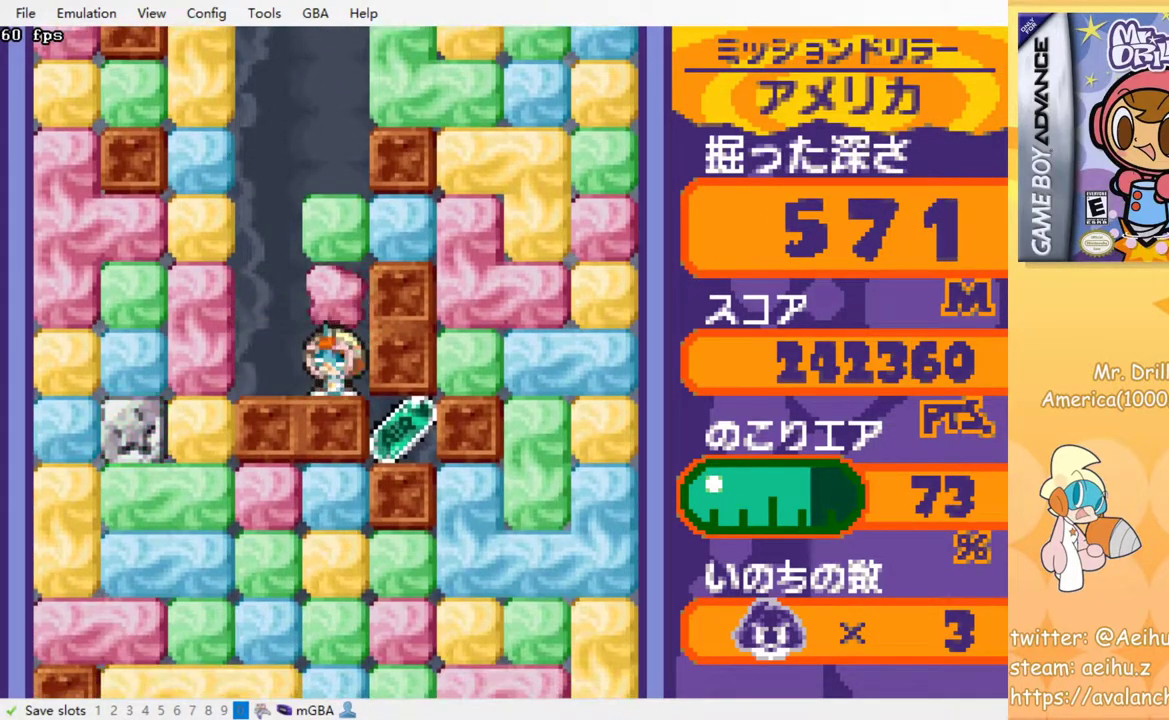
{"buttons": ["CROSS", "SQUARE", "DPAD_DOWN"], "events": [[50, "DPAD_UP", "up"], [50, "SQUARE", "up"], [67, "CROSS", "up"], [100, "DPAD_DOWN", "down"], [167, "CROSS", "down"], [167, "SQUARE", "down"], [233, "CROSS", "up"], [233, "SQUARE", "up"], [300, "CROSS", "down"], [317, "SQUARE", "down"], [367, "CROSS", "up"], [367, "SQUARE", "up"], [433, "CROSS", "down"], [433, "SQUARE", "down"]]}
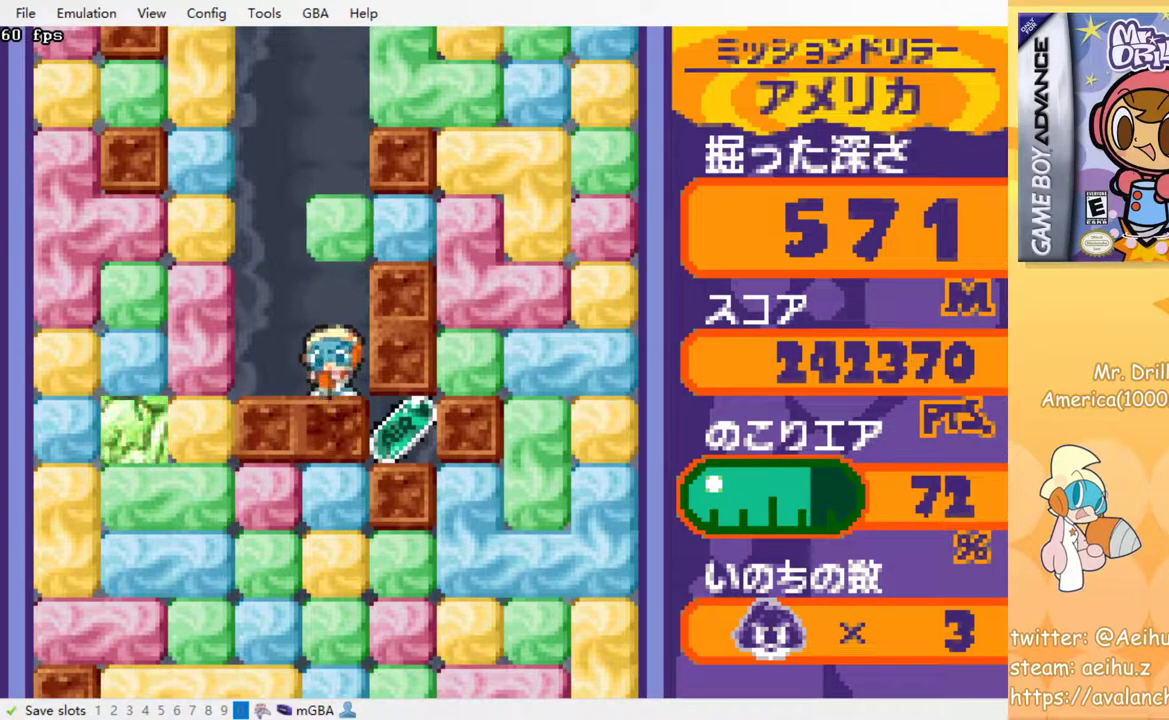
{"buttons": [], "events": [[17, "CROSS", "up"], [17, "SQUARE", "up"], [83, "CROSS", "down"], [83, "SQUARE", "down"], [133, "SQUARE", "up"], [150, "CROSS", "up"], [200, "CROSS", "down"], [200, "SQUARE", "down"], [300, "SQUARE", "up"], [317, "CROSS", "up"], [367, "DPAD_DOWN", "up"]]}
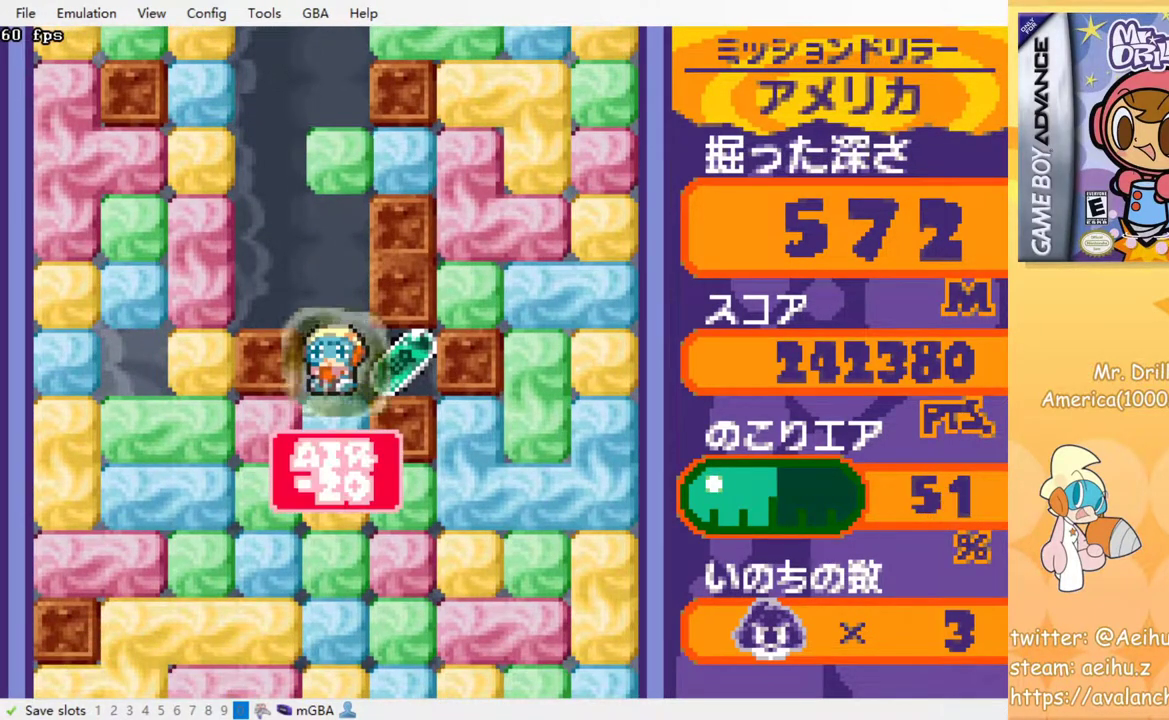
{"buttons": [], "events": [[117, "DPAD_RIGHT", "down"], [333, "DPAD_RIGHT", "up"]]}
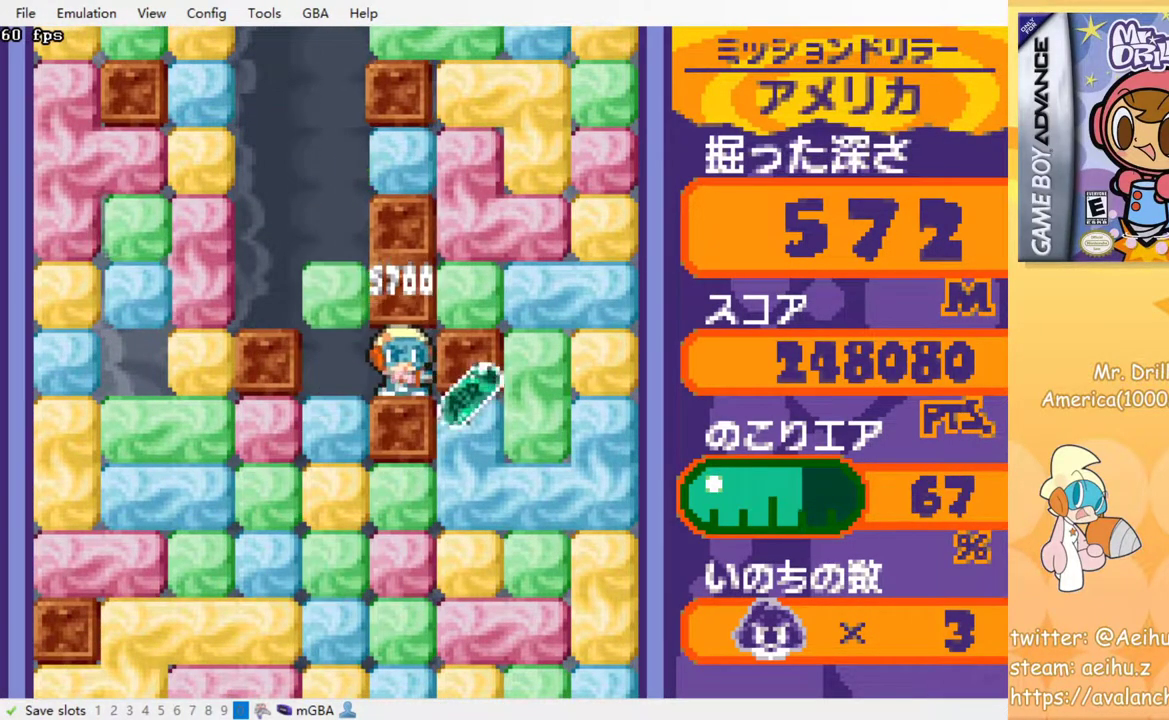
{"buttons": ["DPAD_DOWN", "DPAD_LEFT"], "events": [[83, "DPAD_LEFT", "down"], [217, "CROSS", "down"], [217, "SQUARE", "down"], [317, "CROSS", "up"], [317, "SQUARE", "up"], [500, "DPAD_DOWN", "down"]]}
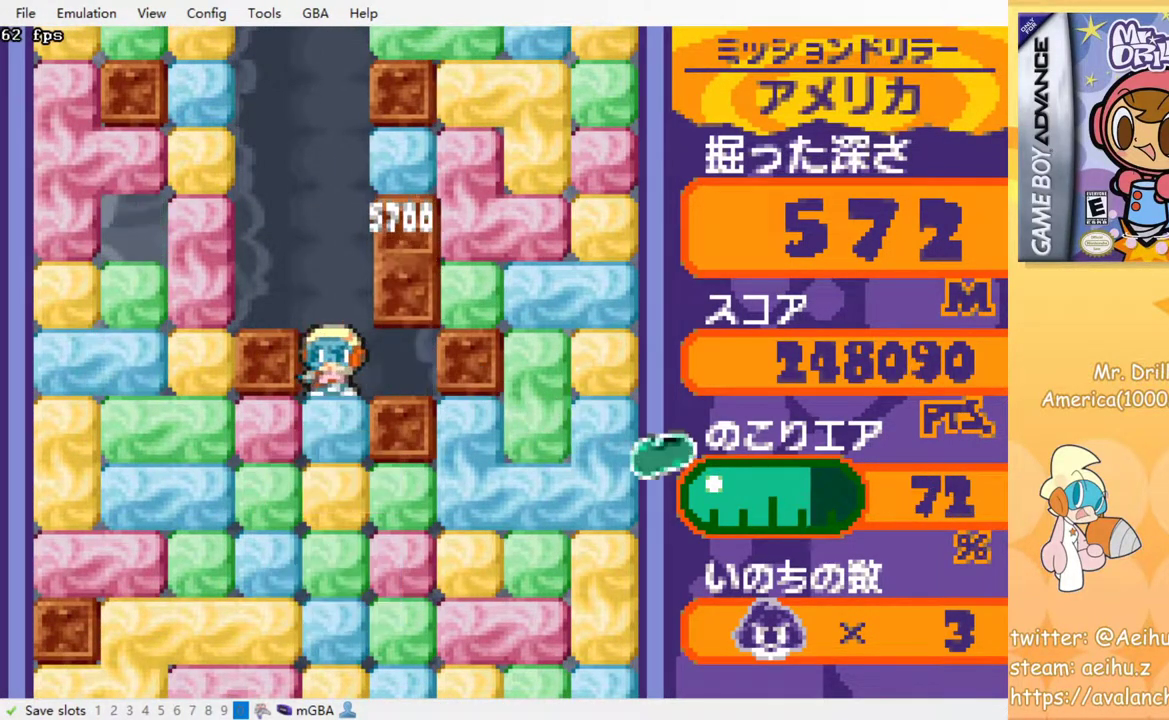
{"buttons": ["CROSS", "SQUARE", "DPAD_DOWN"], "events": [[67, "CROSS", "down"], [83, "SQUARE", "down"], [100, "DPAD_LEFT", "up"], [183, "CROSS", "up"], [183, "SQUARE", "up"], [267, "CROSS", "down"], [267, "SQUARE", "down"], [333, "SQUARE", "up"], [350, "CROSS", "up"], [417, "CROSS", "down"], [417, "SQUARE", "down"]]}
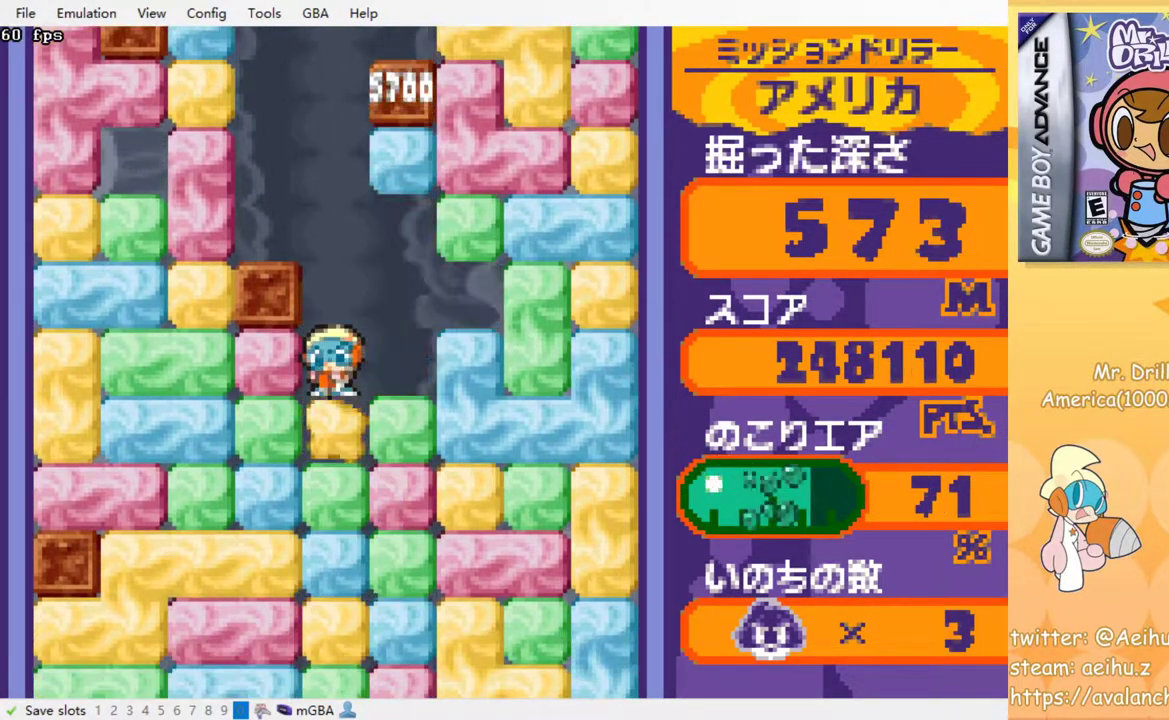
{"buttons": ["CROSS", "DPAD_DOWN"], "events": [[17, "CROSS", "up"], [17, "SQUARE", "up"], [100, "CROSS", "down"], [100, "SQUARE", "down"], [167, "CROSS", "up"], [167, "SQUARE", "up"], [250, "CROSS", "down"], [250, "SQUARE", "down"], [350, "CROSS", "up"], [350, "SQUARE", "up"], [417, "CROSS", "down"], [417, "SQUARE", "down"], [500, "SQUARE", "up"]]}
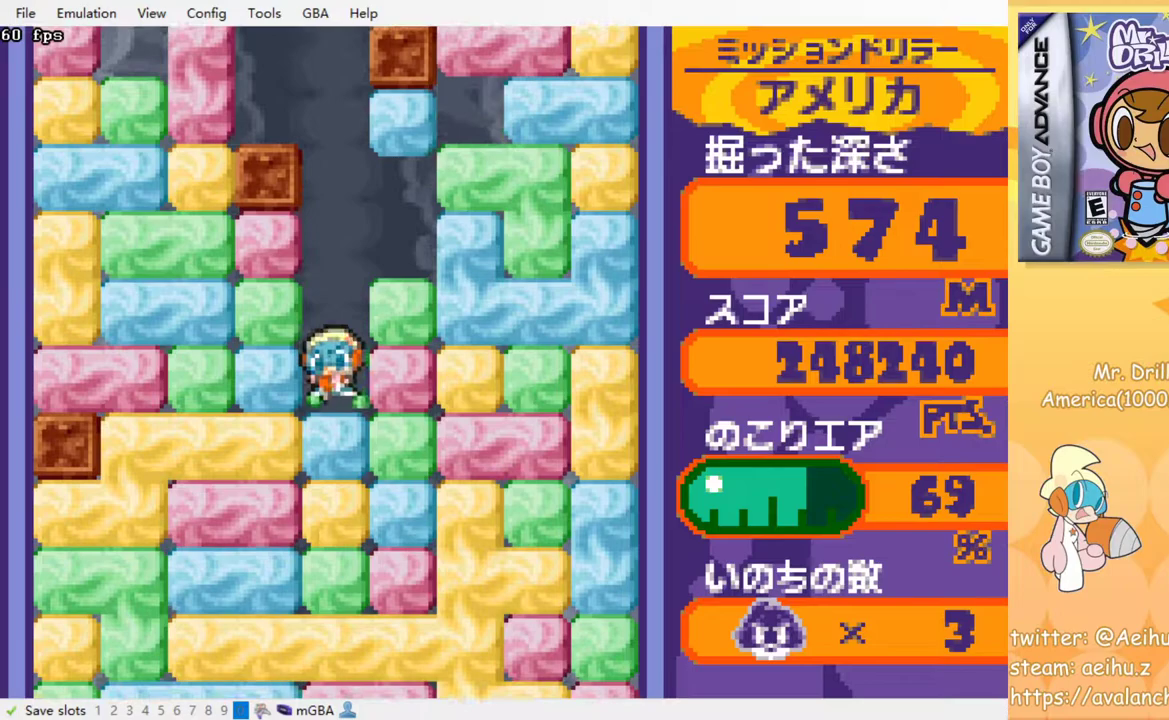
{"buttons": ["DPAD_DOWN"], "events": [[17, "CROSS", "up"], [83, "CROSS", "down"], [83, "SQUARE", "down"], [150, "CROSS", "up"], [150, "SQUARE", "up"], [250, "CROSS", "down"], [250, "SQUARE", "down"], [333, "SQUARE", "up"], [350, "CROSS", "up"], [417, "CROSS", "down"], [417, "SQUARE", "down"], [483, "SQUARE", "up"], [500, "CROSS", "up"]]}
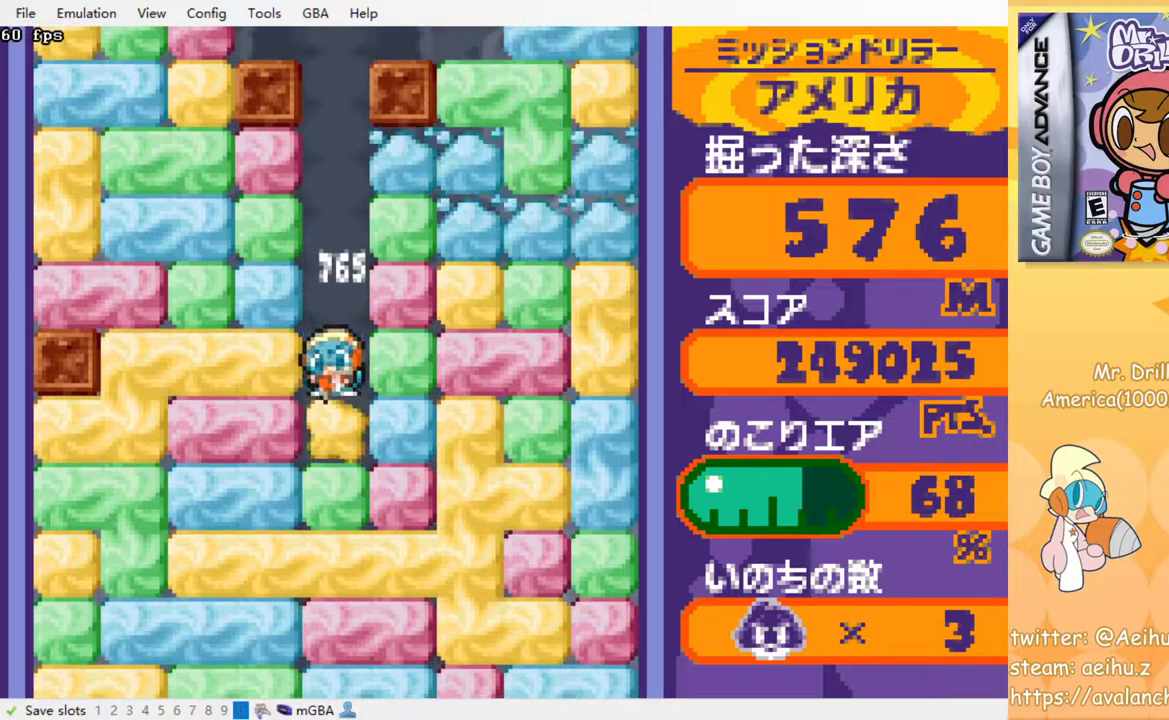
{"buttons": ["DPAD_DOWN"], "events": [[100, "CROSS", "down"], [150, "CROSS", "up"], [217, "CROSS", "down"], [250, "SQUARE", "down"], [300, "SQUARE", "up"], [317, "CROSS", "up"], [400, "CROSS", "down"], [400, "SQUARE", "down"], [467, "SQUARE", "up"], [483, "CROSS", "up"]]}
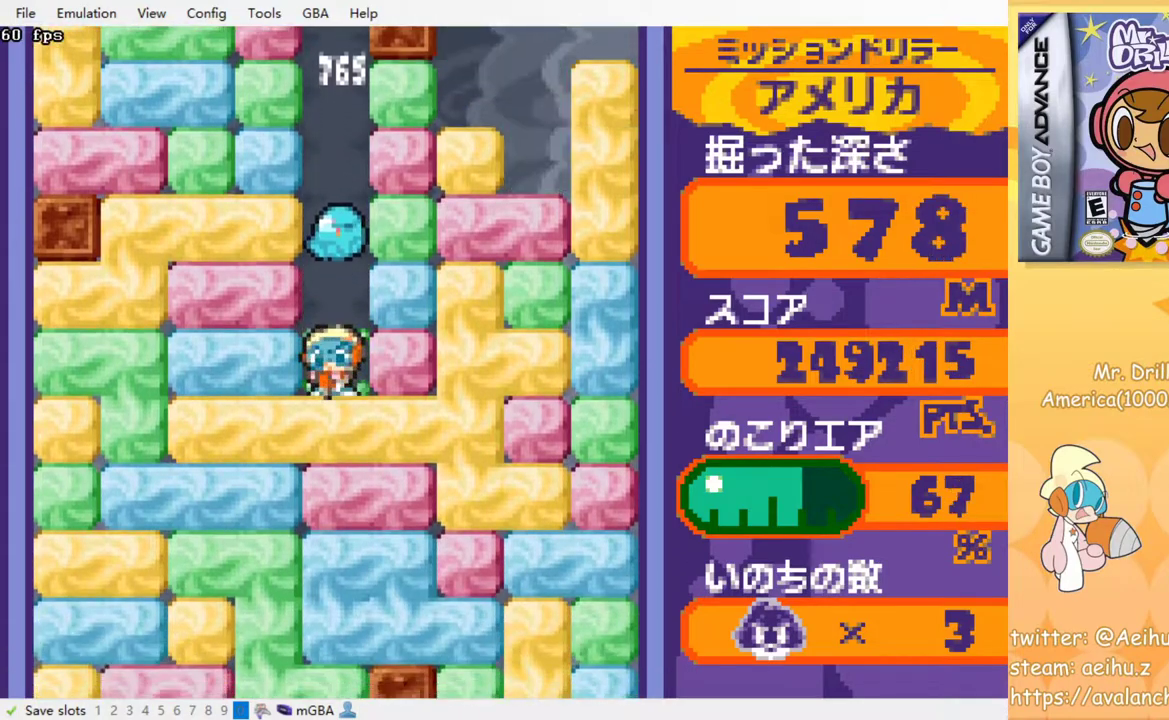
{"buttons": [], "events": [[33, "DPAD_DOWN", "up"], [50, "CROSS", "down"], [50, "SQUARE", "down"], [150, "CROSS", "up"], [150, "SQUARE", "up"], [217, "CROSS", "down"], [217, "SQUARE", "down"], [300, "SQUARE", "up"], [317, "CROSS", "up"], [400, "CROSS", "down"], [400, "SQUARE", "down"], [450, "SQUARE", "up"], [467, "CROSS", "up"]]}
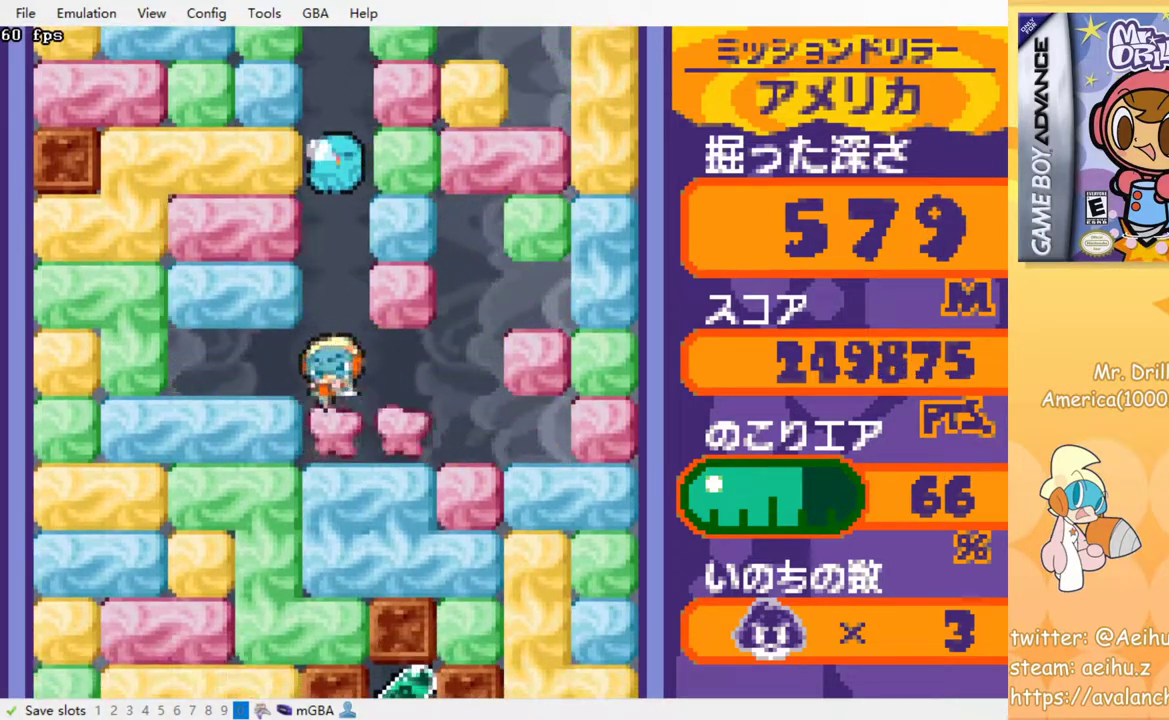
{"buttons": [], "events": [[50, "CROSS", "down"], [67, "SQUARE", "down"], [117, "SQUARE", "up"], [133, "CROSS", "up"], [217, "CROSS", "down"], [233, "SQUARE", "down"], [300, "CROSS", "up"], [300, "SQUARE", "up"], [383, "CROSS", "down"], [383, "SQUARE", "down"], [467, "SQUARE", "up"], [483, "CROSS", "up"]]}
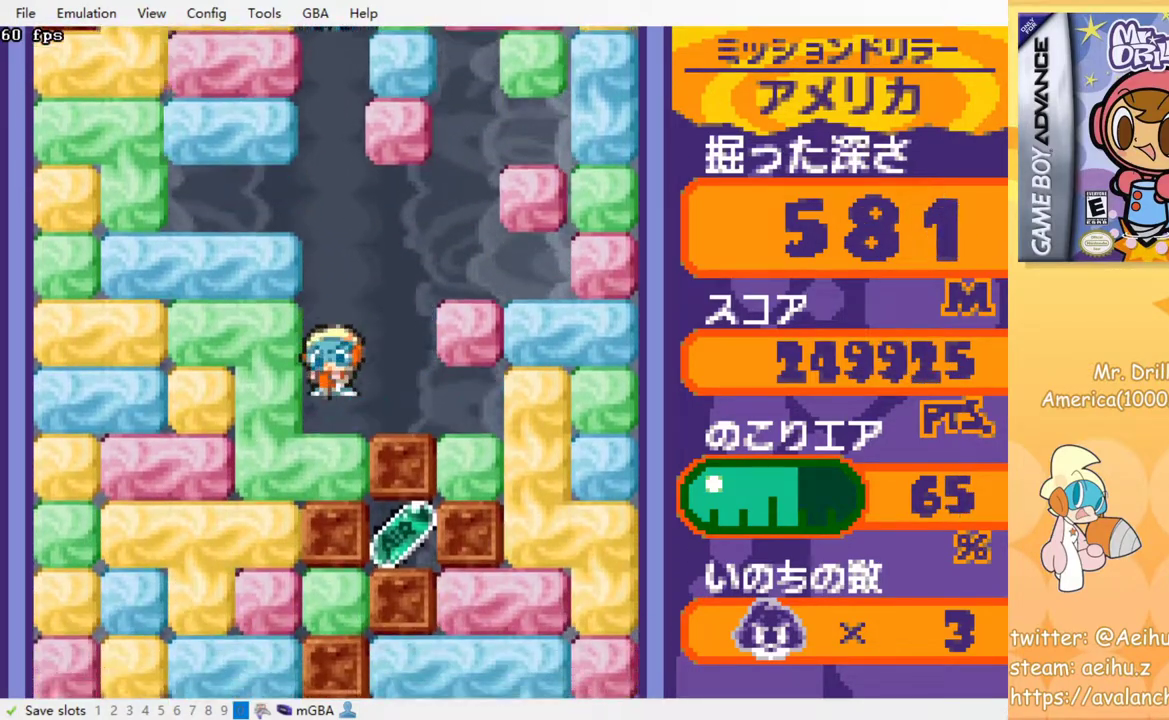
{"buttons": [], "events": [[50, "CROSS", "down"], [67, "SQUARE", "down"], [133, "SQUARE", "up"], [150, "CROSS", "up"], [217, "CROSS", "down"], [233, "SQUARE", "down"], [300, "SQUARE", "up"], [317, "CROSS", "up"], [383, "CROSS", "down"], [383, "SQUARE", "down"], [467, "SQUARE", "up"], [483, "CROSS", "up"]]}
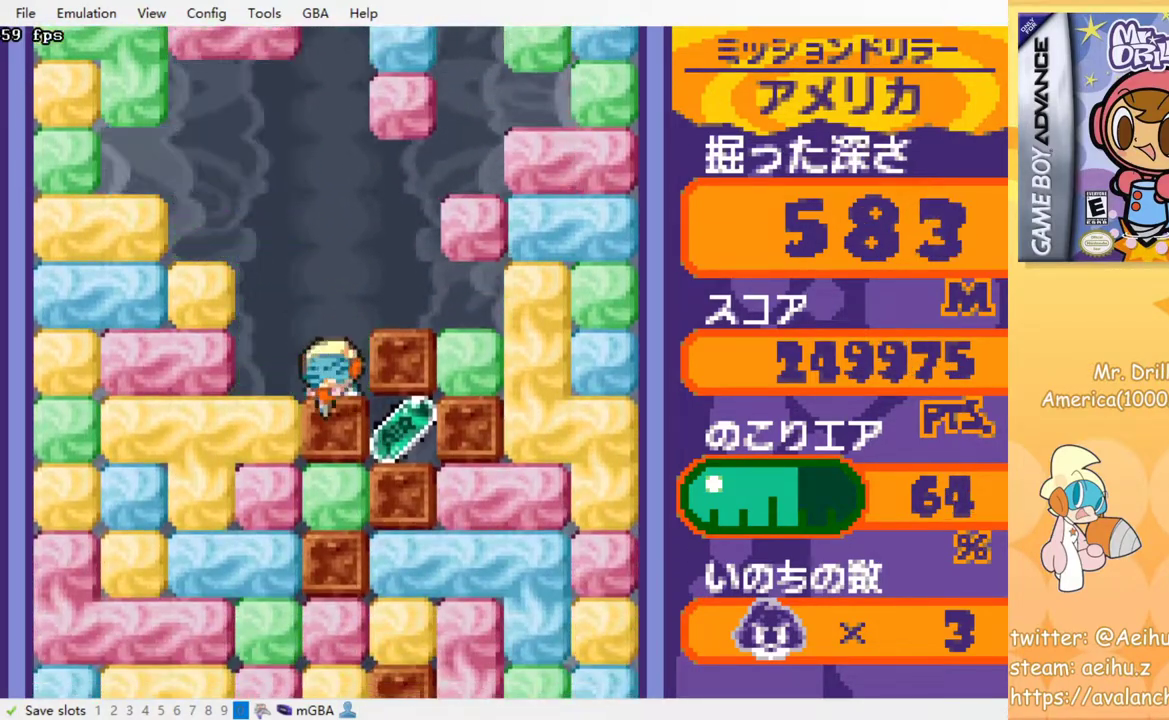
{"buttons": [], "events": [[50, "CROSS", "down"], [50, "SQUARE", "down"], [100, "SQUARE", "up"], [117, "CROSS", "up"], [200, "CROSS", "down"], [200, "SQUARE", "down"], [250, "CROSS", "up"], [250, "SQUARE", "up"], [333, "CROSS", "down"], [333, "SQUARE", "down"], [400, "SQUARE", "up"], [467, "CROSS", "up"]]}
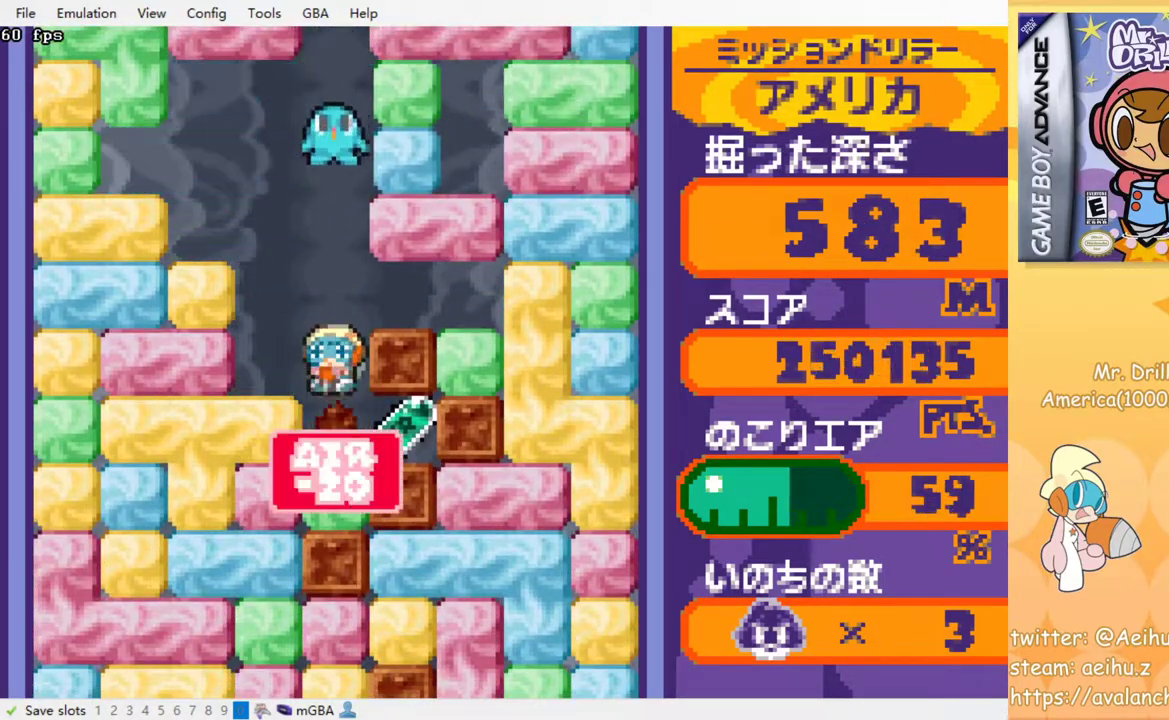
{"buttons": ["DPAD_RIGHT"], "events": [[150, "CROSS", "down"], [150, "SQUARE", "down"], [233, "SQUARE", "up"], [250, "CROSS", "up"], [333, "DPAD_RIGHT", "down"]]}
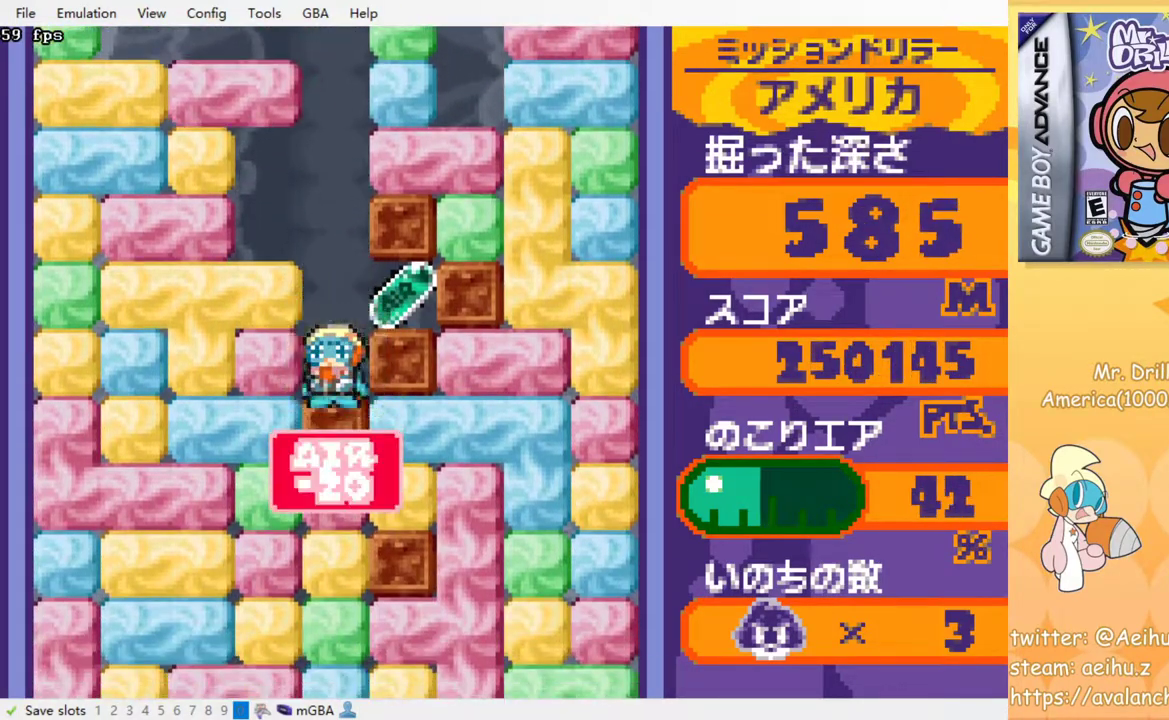
{"buttons": ["DPAD_LEFT"], "events": [[350, "DPAD_RIGHT", "up"], [367, "DPAD_LEFT", "down"]]}
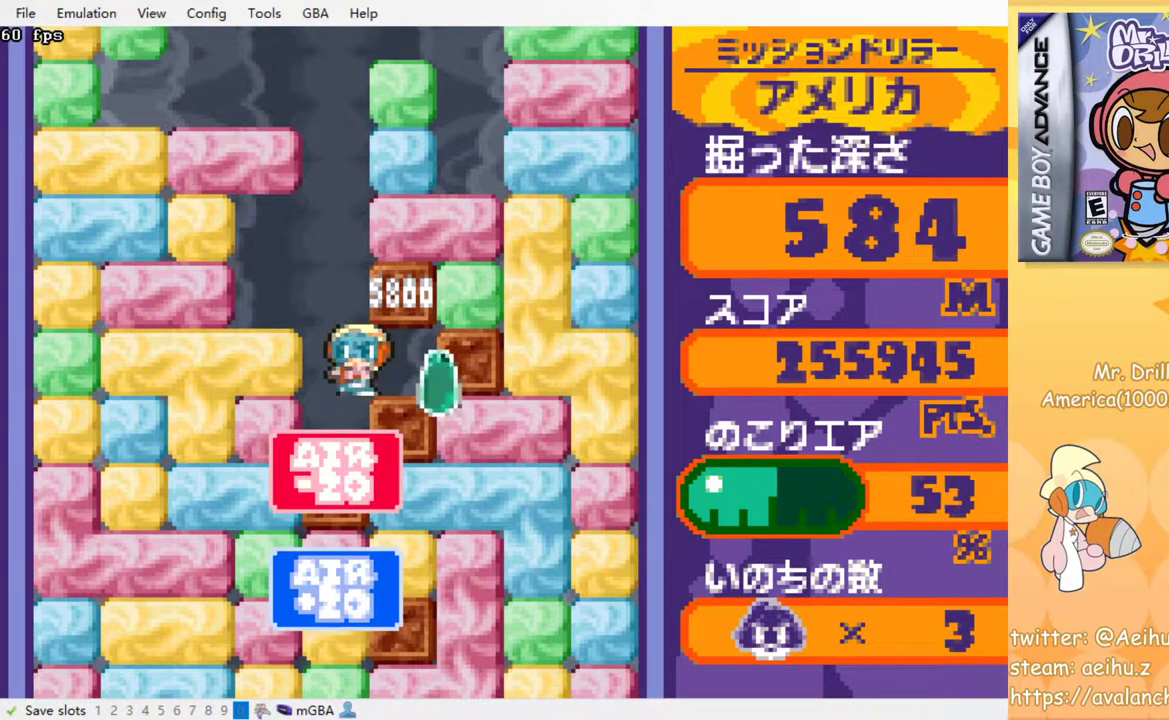
{"buttons": ["CROSS", "SQUARE", "DPAD_DOWN"], "events": [[183, "CROSS", "down"], [217, "SQUARE", "down"], [283, "CROSS", "up"], [283, "SQUARE", "up"], [433, "DPAD_DOWN", "down"], [450, "DPAD_LEFT", "up"], [500, "CROSS", "down"], [500, "SQUARE", "down"]]}
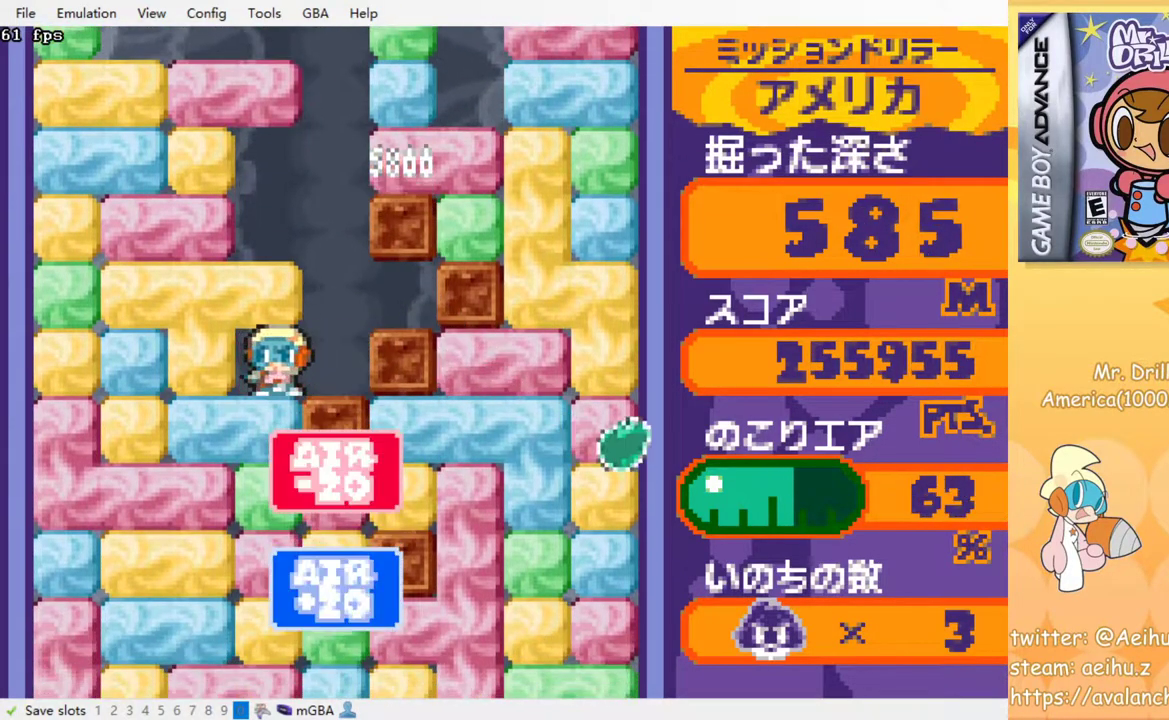
{"buttons": ["CROSS", "SQUARE"], "events": [[83, "CROSS", "up"], [83, "SQUARE", "up"], [150, "DPAD_DOWN", "up"], [167, "CROSS", "down"], [167, "SQUARE", "down"], [233, "SQUARE", "up"], [267, "CROSS", "up"], [333, "CROSS", "down"], [333, "SQUARE", "down"], [400, "SQUARE", "up"], [417, "CROSS", "up"], [500, "CROSS", "down"], [500, "SQUARE", "down"]]}
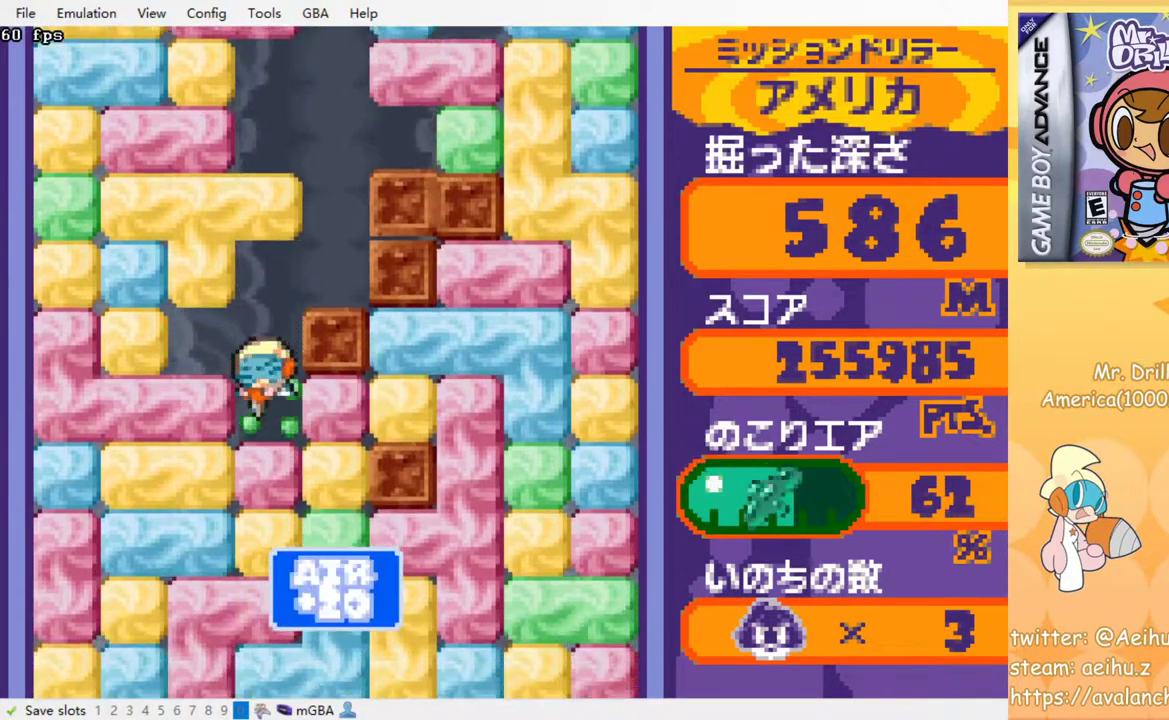
{"buttons": ["CROSS", "SQUARE"], "events": [[67, "SQUARE", "up"], [83, "CROSS", "up"], [167, "CROSS", "down"], [167, "SQUARE", "down"], [233, "SQUARE", "up"], [250, "CROSS", "up"], [317, "CROSS", "down"], [333, "SQUARE", "down"], [400, "SQUARE", "up"], [417, "CROSS", "up"], [483, "CROSS", "down"], [500, "SQUARE", "down"]]}
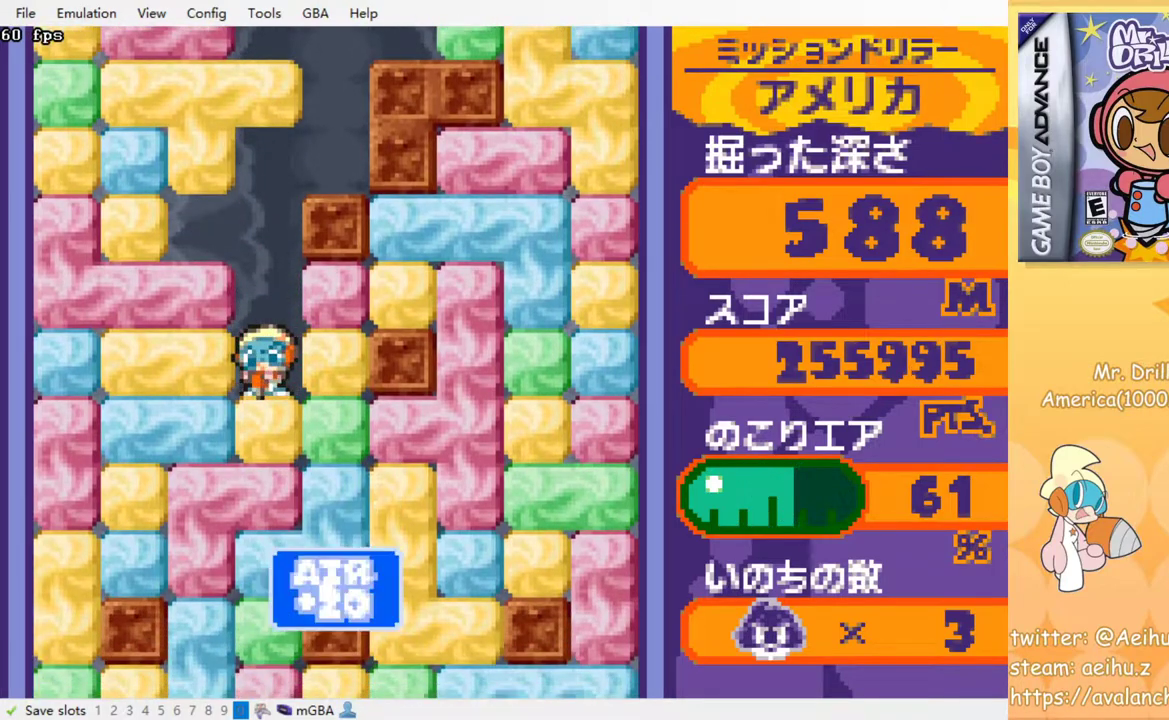
{"buttons": ["CROSS", "SQUARE"], "events": [[50, "SQUARE", "up"], [67, "CROSS", "up"], [150, "CROSS", "down"], [167, "SQUARE", "down"], [217, "SQUARE", "up"], [250, "CROSS", "up"], [317, "CROSS", "down"], [333, "SQUARE", "down"], [383, "SQUARE", "up"], [400, "CROSS", "up"], [483, "CROSS", "down"], [483, "SQUARE", "down"]]}
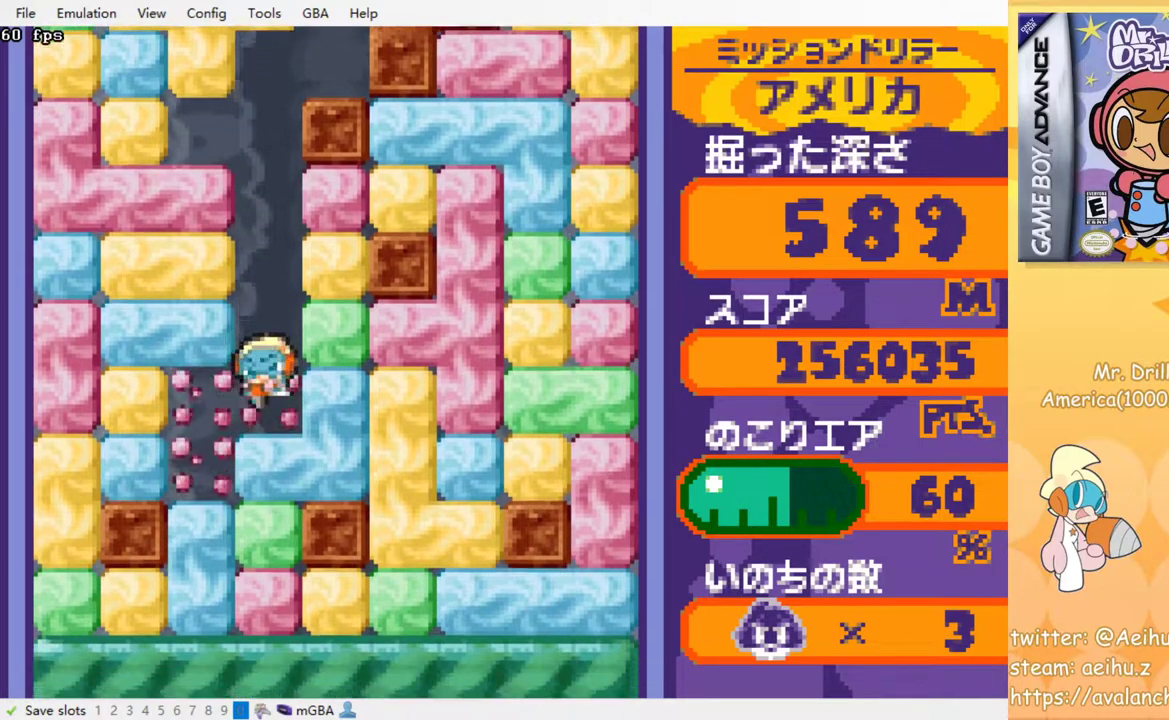
{"buttons": ["CROSS", "SQUARE"], "events": [[50, "CROSS", "up"], [50, "SQUARE", "up"], [150, "CROSS", "down"], [150, "SQUARE", "down"], [217, "SQUARE", "up"], [233, "CROSS", "up"], [300, "CROSS", "down"], [300, "SQUARE", "down"], [367, "SQUARE", "up"], [383, "CROSS", "up"], [467, "CROSS", "down"], [467, "SQUARE", "down"]]}
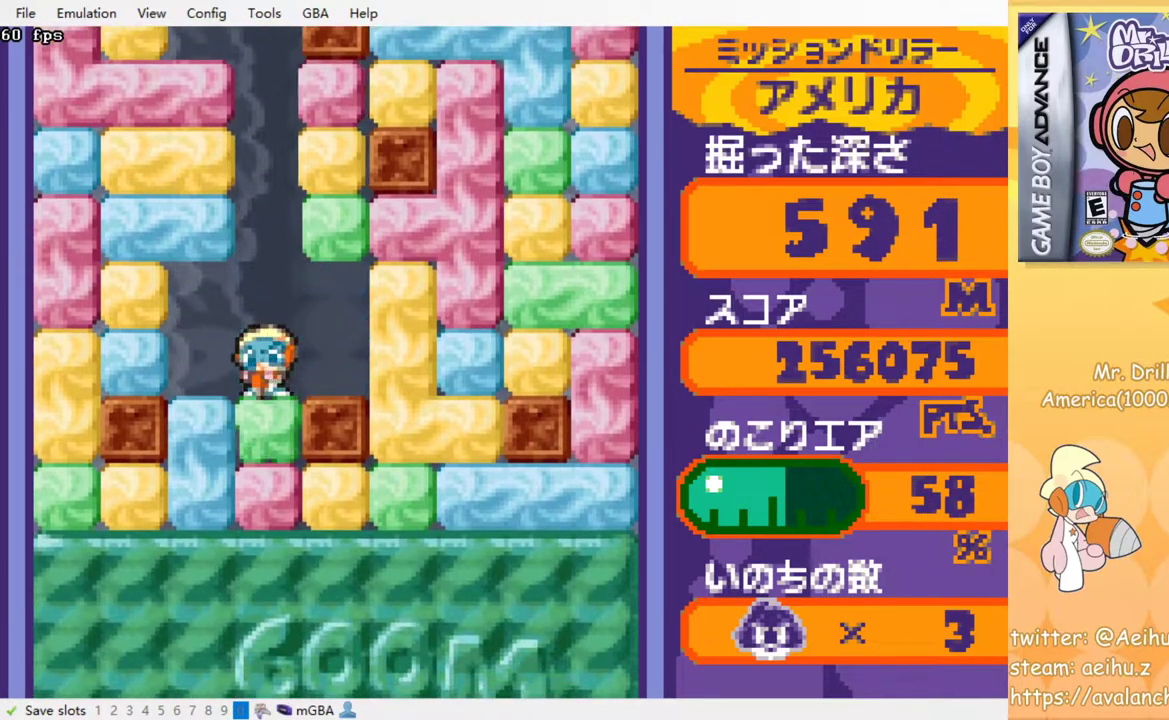
{"buttons": ["CROSS"], "events": [[17, "SQUARE", "up"], [50, "CROSS", "up"], [117, "CROSS", "down"], [117, "SQUARE", "down"], [183, "SQUARE", "up"], [217, "CROSS", "up"], [283, "CROSS", "down"], [283, "SQUARE", "down"], [350, "SQUARE", "up"], [367, "CROSS", "up"], [450, "CROSS", "down"], [450, "SQUARE", "down"], [500, "SQUARE", "up"]]}
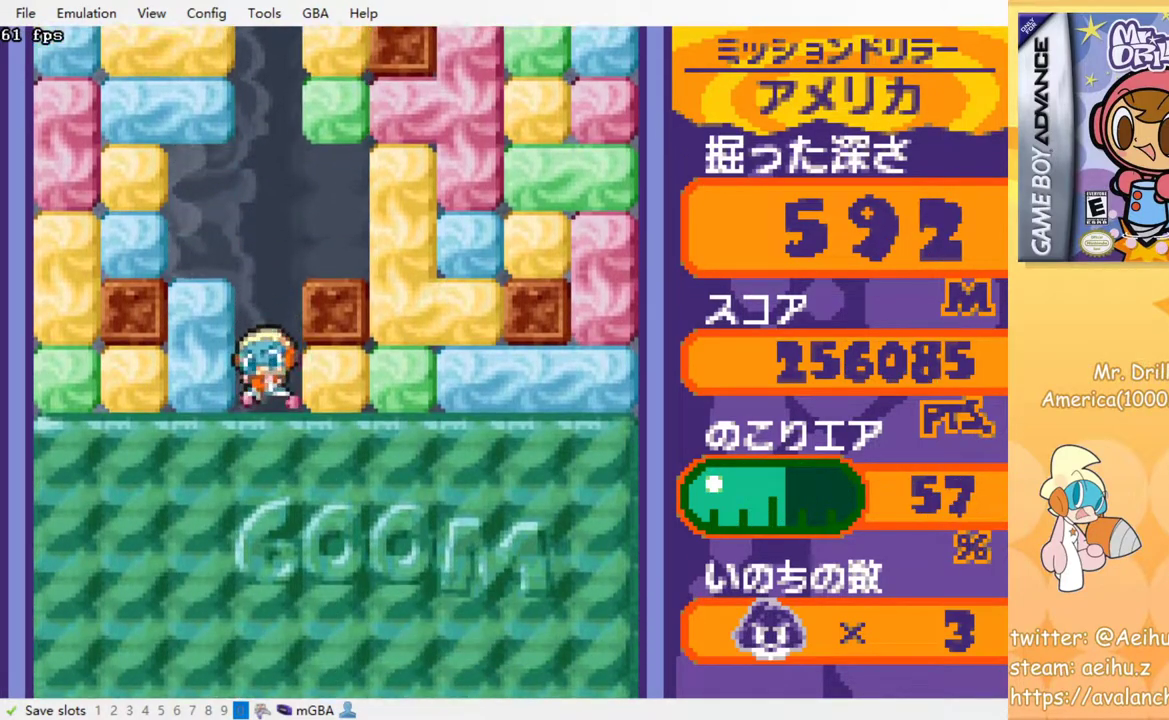
{"buttons": [], "events": [[17, "CROSS", "up"], [117, "CROSS", "down"], [117, "SQUARE", "down"], [183, "CROSS", "up"], [183, "SQUARE", "up"], [233, "CROSS", "down"], [233, "SQUARE", "down"], [317, "SQUARE", "up"], [333, "CROSS", "up"]]}